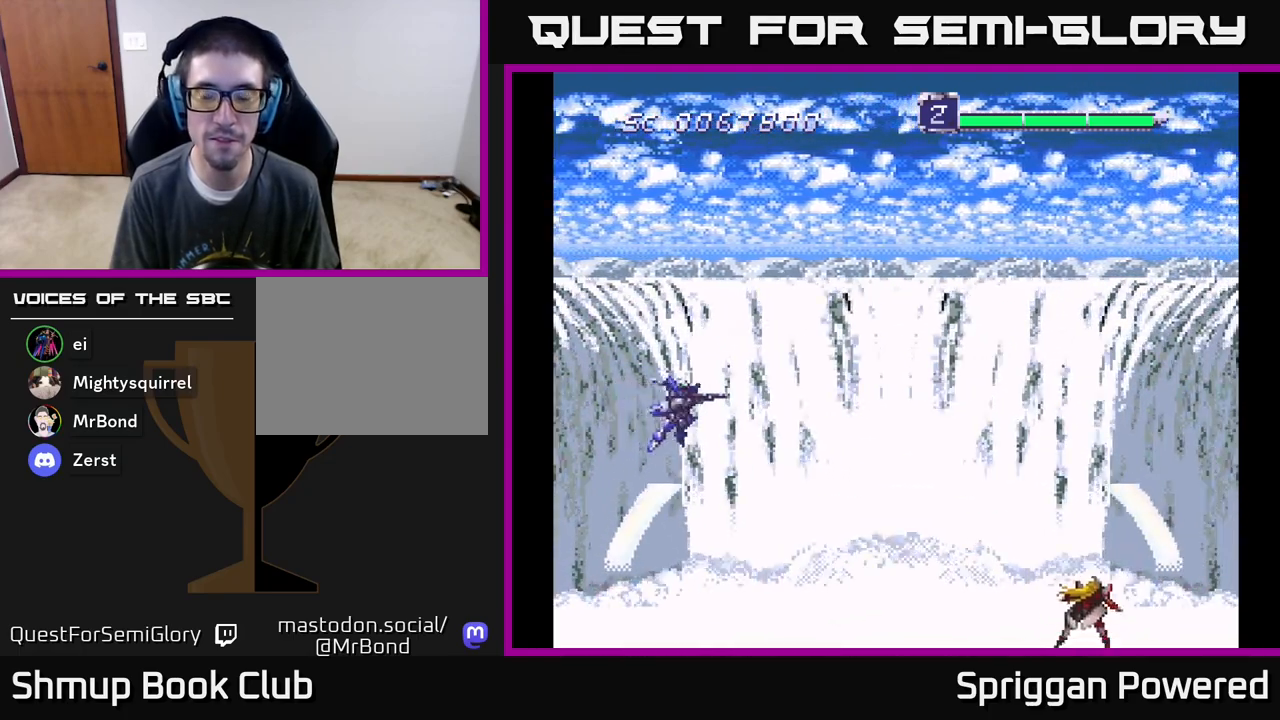
Gameplay with a controller (Xbox layout); each line is a JSON object with the inputs held at the frame after it. "events" lists button and stick changes between this image and that frame as [ms after this image, input, new state], when the widget could be followed in between. Not read: left_stick right_stick.
{"buttons": ["A"], "events": [[150, "DPAD_RIGHT", "up"], [250, "A", "down"], [383, "A", "up"], [483, "A", "down"]]}
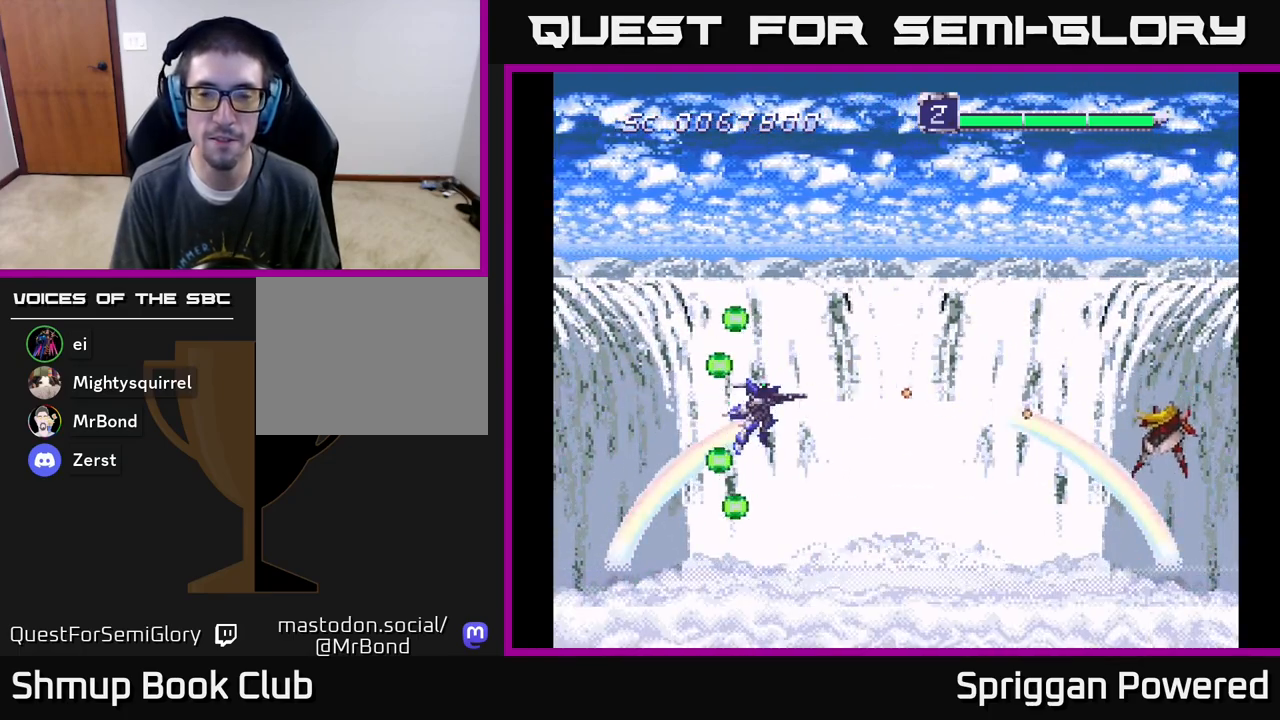
{"buttons": ["A"], "events": [[83, "A", "up"], [217, "A", "down"], [233, "DPAD_RIGHT", "down"], [333, "A", "up"], [433, "A", "down"], [467, "DPAD_RIGHT", "up"]]}
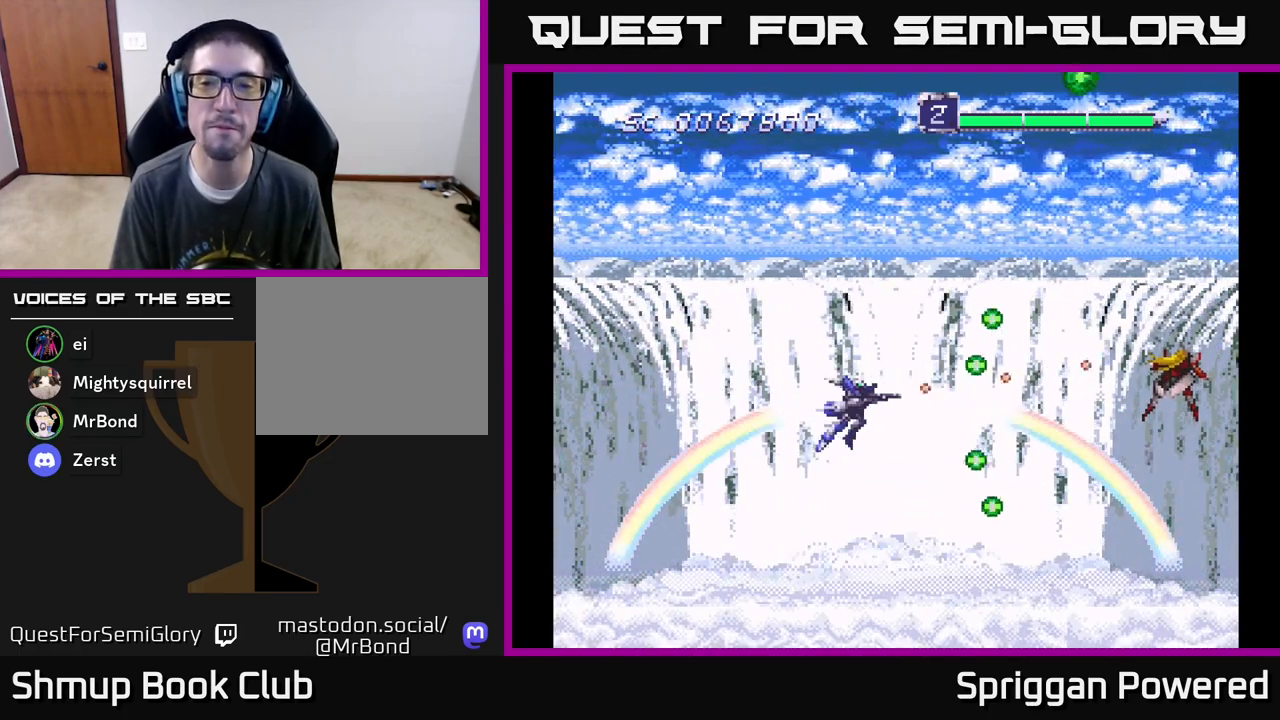
{"buttons": [], "events": [[67, "A", "up"], [167, "A", "down"], [283, "A", "up"], [383, "A", "down"], [500, "A", "up"]]}
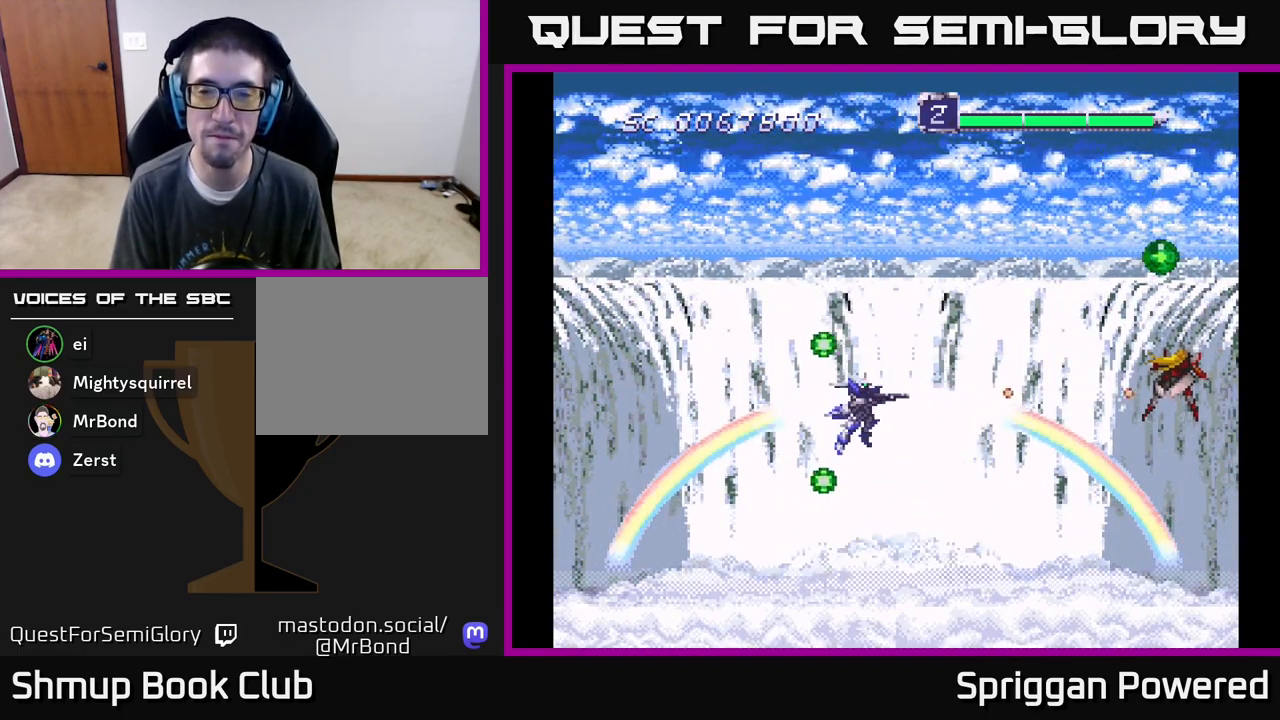
{"buttons": [], "events": [[117, "A", "down"], [150, "DPAD_RIGHT", "down"], [200, "A", "up"], [283, "A", "down"], [417, "A", "up"], [417, "DPAD_RIGHT", "up"]]}
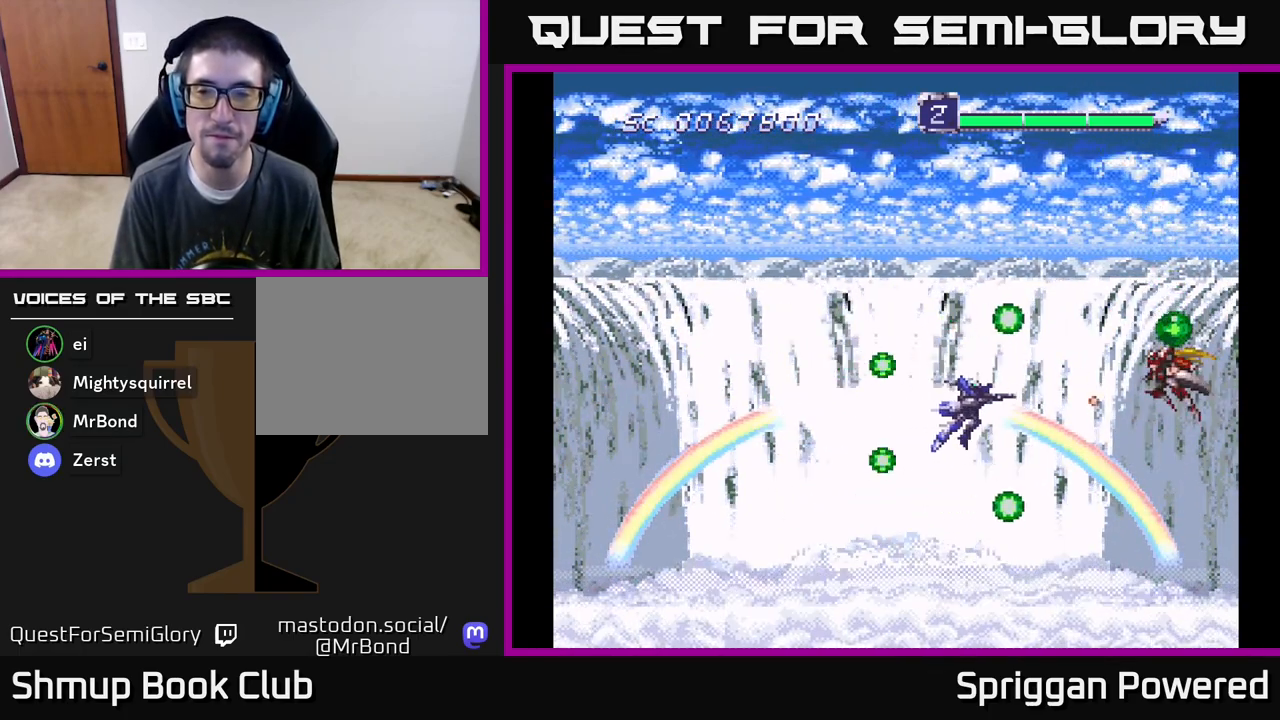
{"buttons": ["A"], "events": [[17, "A", "down"], [150, "A", "up"], [250, "A", "down"], [267, "DPAD_UP", "down"], [317, "DPAD_UP", "up"], [367, "A", "up"], [450, "A", "down"]]}
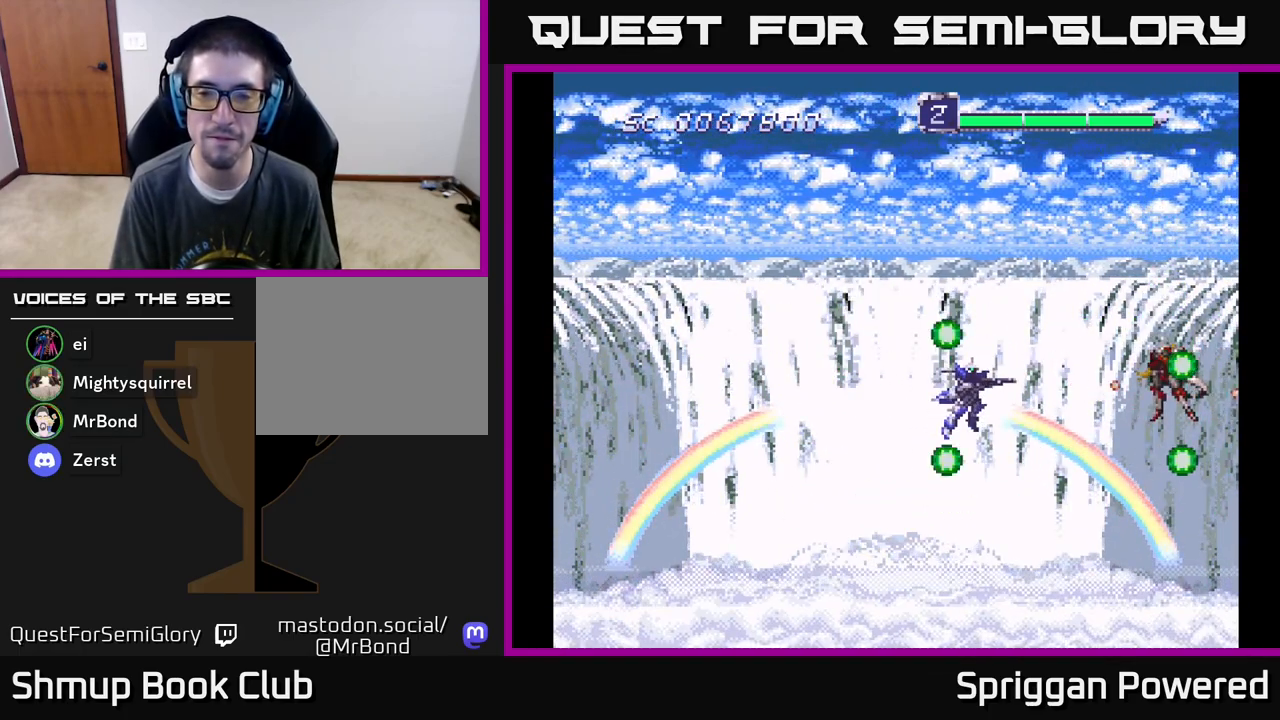
{"buttons": [], "events": [[50, "A", "up"], [150, "A", "down"], [250, "A", "up"], [350, "A", "down"], [450, "A", "up"]]}
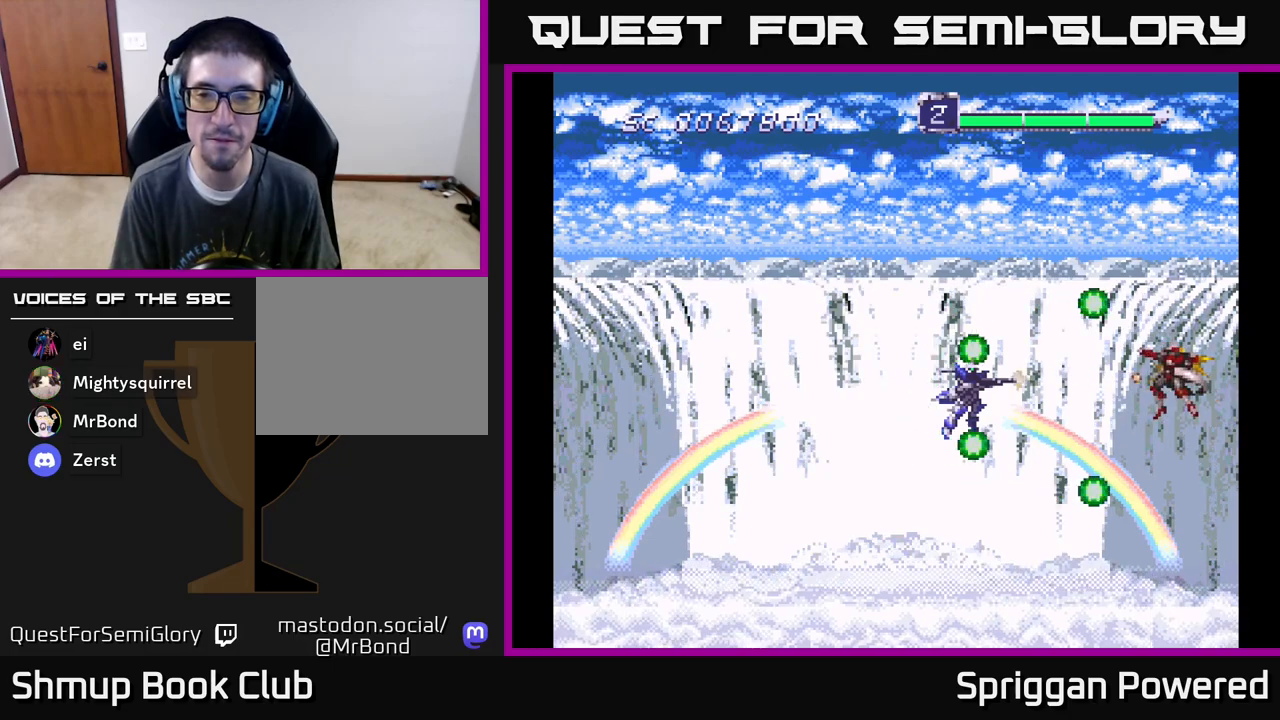
{"buttons": ["A"], "events": [[50, "A", "down"], [167, "A", "up"], [267, "A", "down"], [283, "DPAD_LEFT", "down"], [317, "DPAD_LEFT", "up"], [367, "A", "up"], [467, "A", "down"]]}
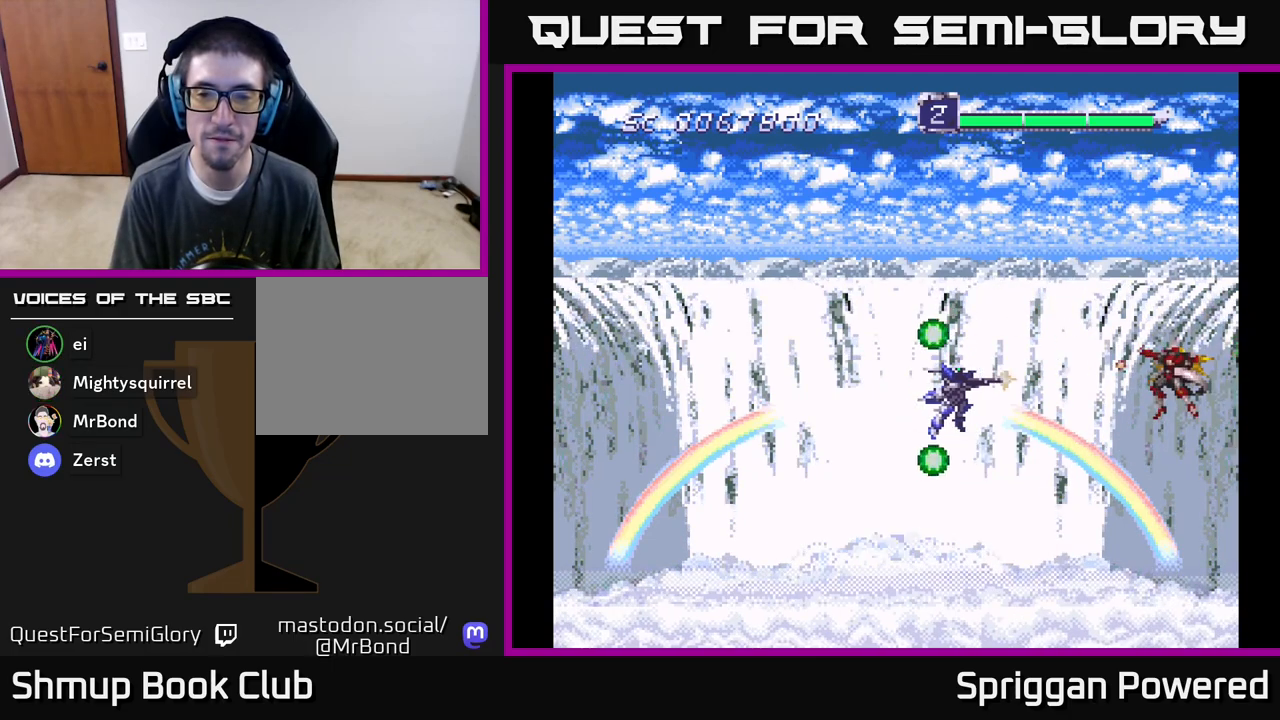
{"buttons": ["A"], "events": [[83, "A", "up"], [183, "A", "down"], [250, "A", "up"], [283, "DPAD_LEFT", "down"], [333, "A", "down"], [367, "DPAD_LEFT", "up"], [417, "A", "up"], [483, "A", "down"]]}
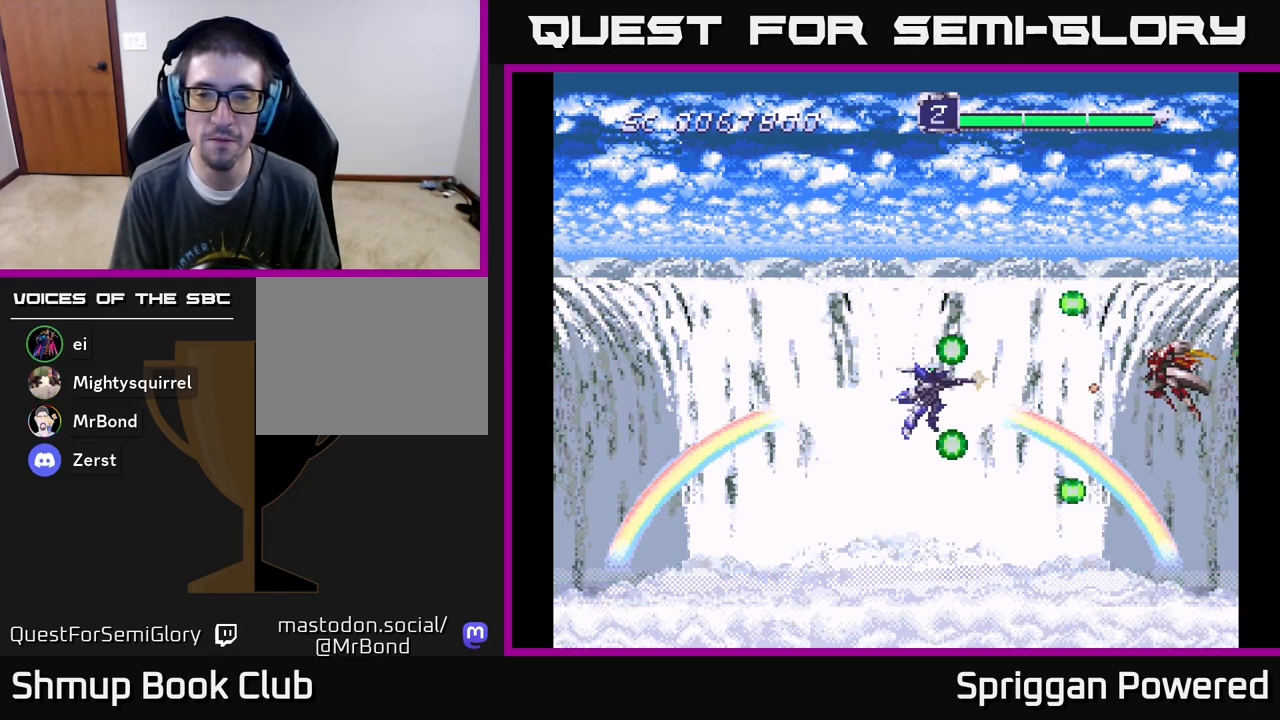
{"buttons": ["A", "DPAD_DOWN"], "events": [[67, "A", "up"], [133, "A", "down"], [167, "DPAD_UP", "down"], [233, "A", "up"], [250, "DPAD_UP", "up"], [300, "A", "down"], [400, "A", "up"], [467, "DPAD_DOWN", "down"], [483, "A", "down"]]}
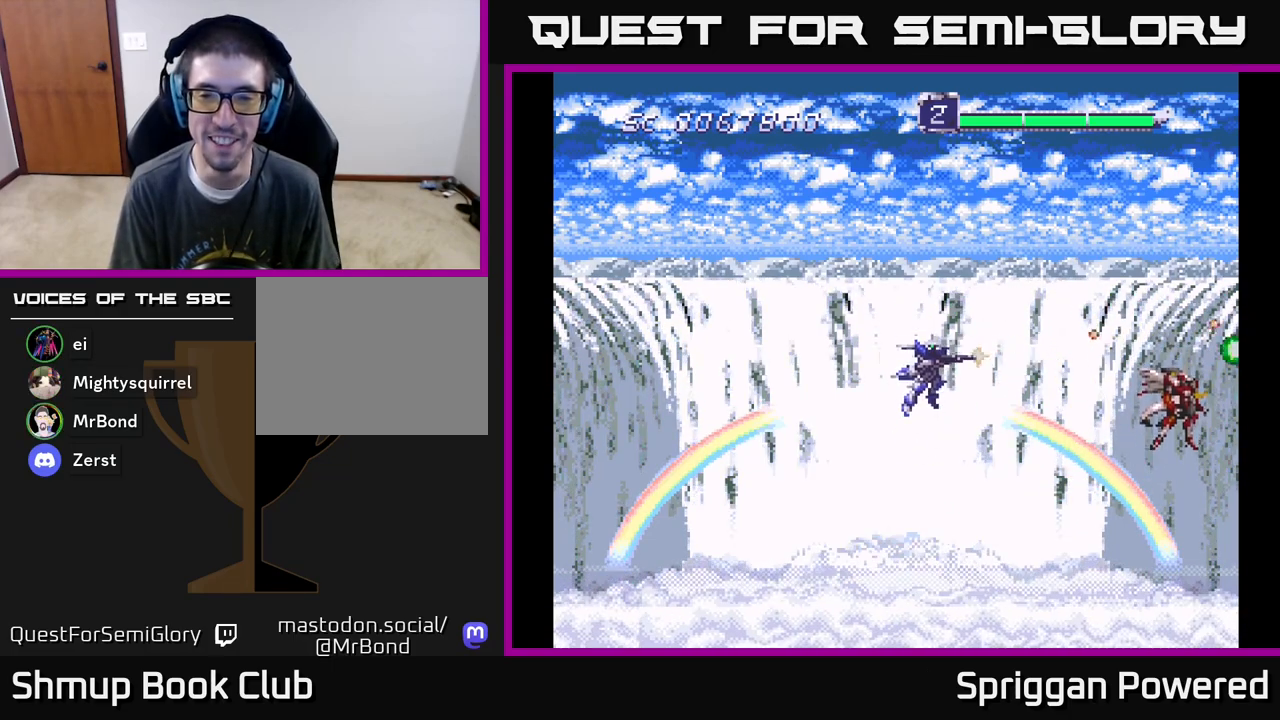
{"buttons": ["DPAD_DOWN", "DPAD_LEFT"]}
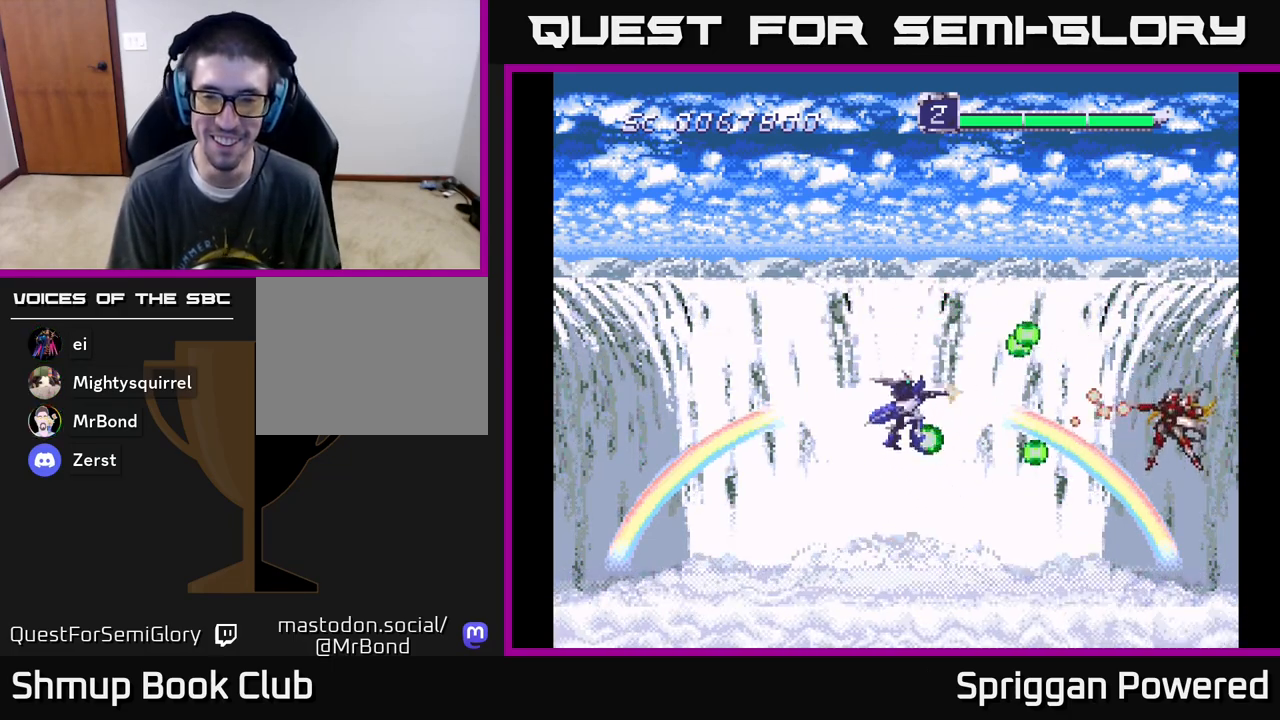
{"buttons": ["A", "DPAD_UP", "DPAD_LEFT"], "events": [[17, "A", "down"], [50, "DPAD_LEFT", "up"], [100, "DPAD_LEFT", "down"], [133, "A", "up"], [150, "DPAD_DOWN", "up"], [217, "A", "down"], [283, "DPAD_DOWN", "down"], [333, "A", "up"], [350, "DPAD_DOWN", "up"], [417, "A", "down"], [433, "DPAD_UP", "down"]]}
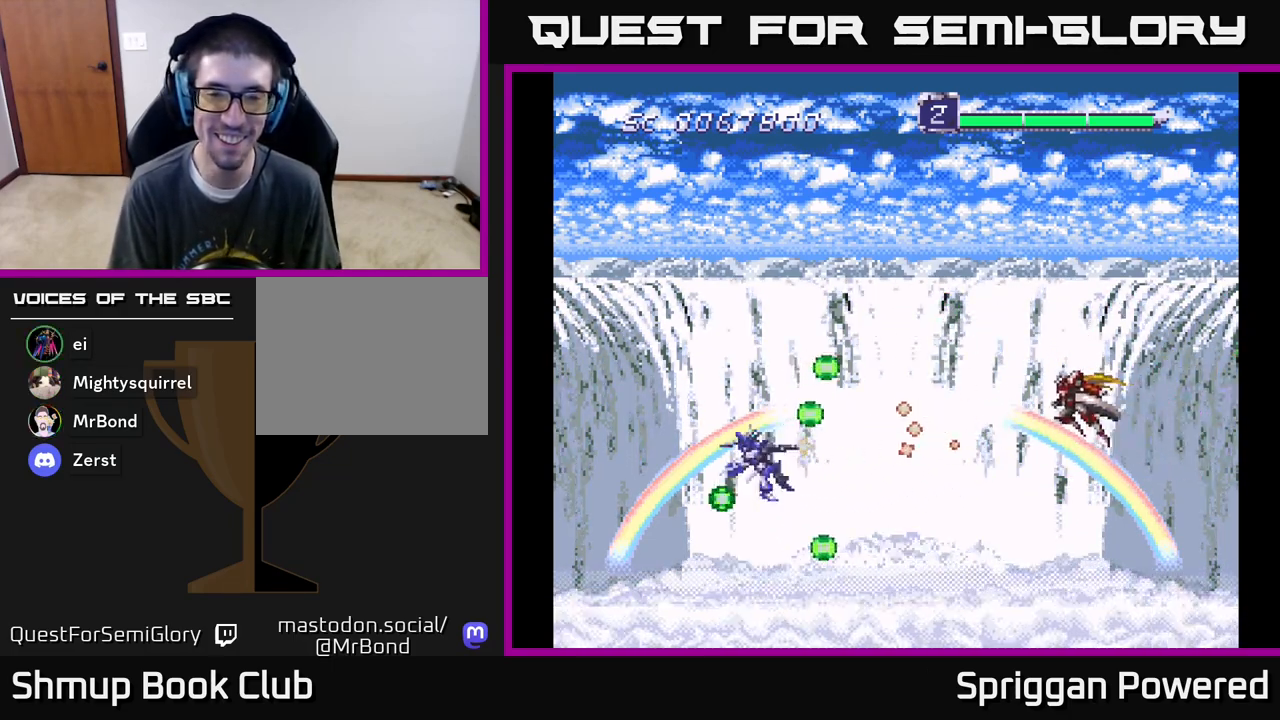
{"buttons": ["A"], "events": [[17, "A", "up"], [83, "A", "down"], [217, "A", "up"], [283, "A", "down"], [383, "A", "up"], [400, "DPAD_LEFT", "up"], [400, "DPAD_UP", "up"], [467, "A", "down"]]}
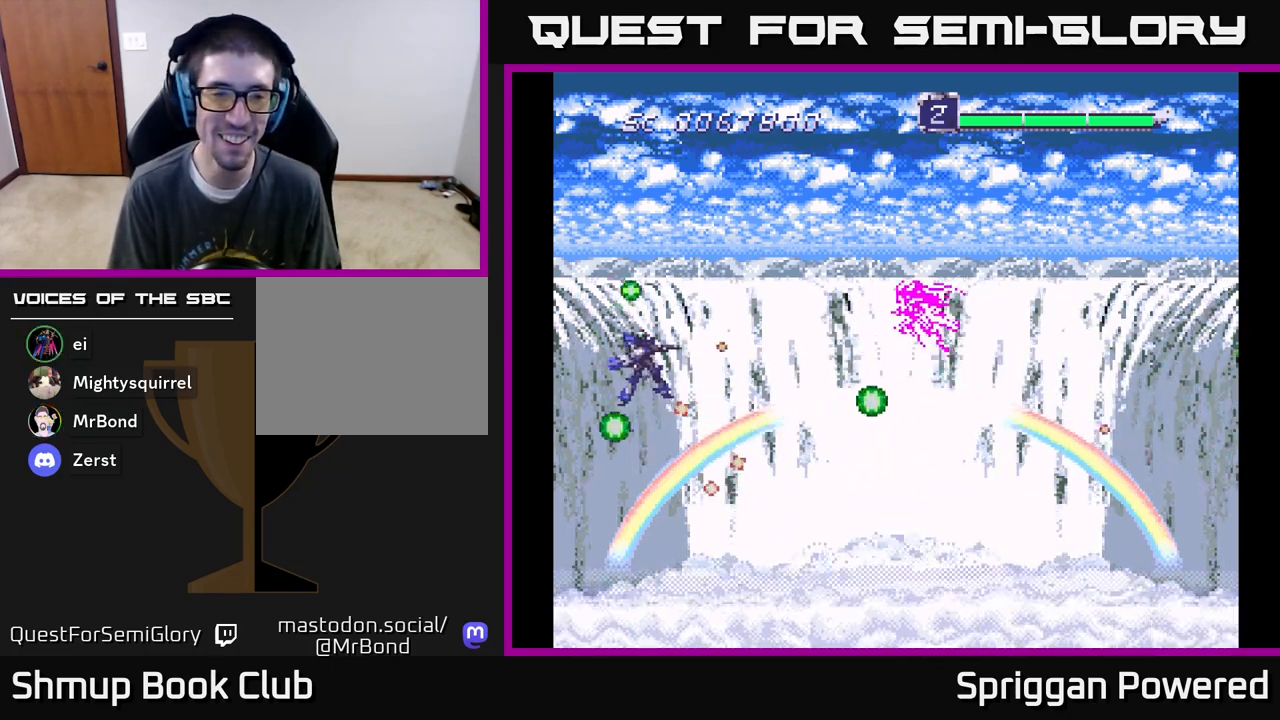
{"buttons": [], "events": [[83, "A", "up"], [133, "A", "down"], [267, "A", "up"], [333, "A", "down"], [400, "DPAD_DOWN", "down"], [450, "A", "up"], [500, "DPAD_DOWN", "up"]]}
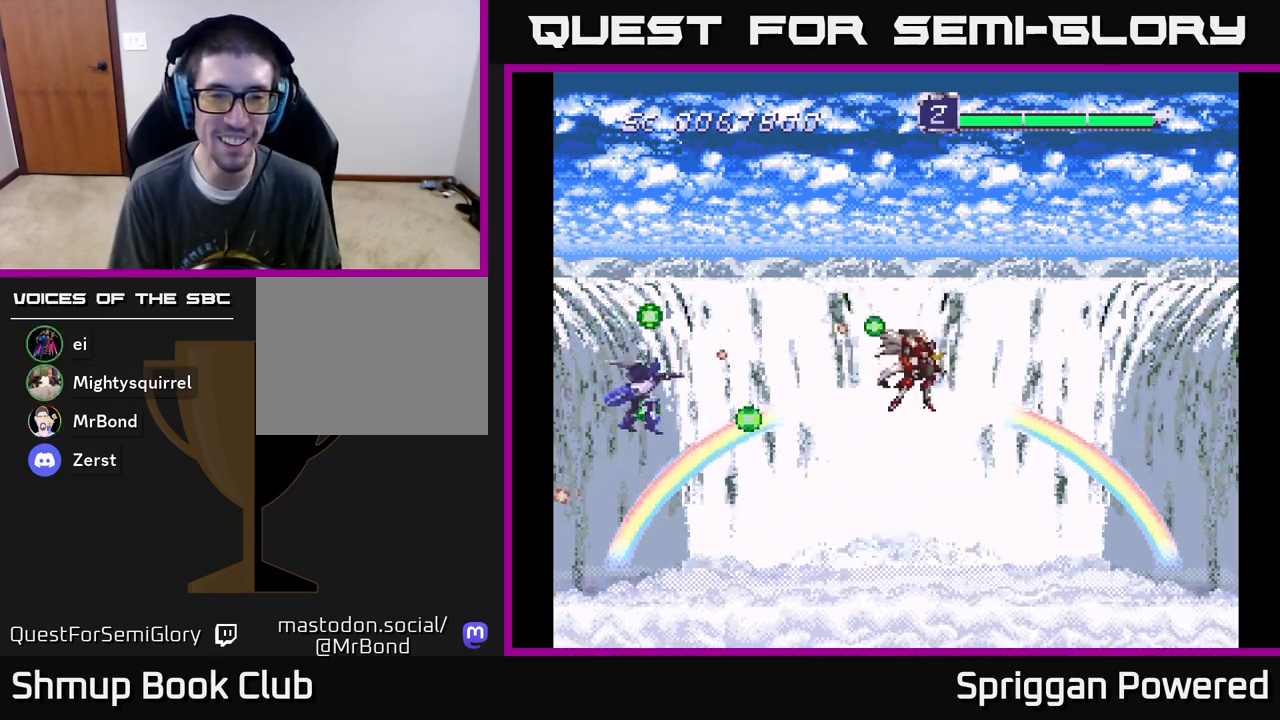
{"buttons": ["A"], "events": [[17, "A", "down"], [133, "A", "up"], [150, "DPAD_DOWN", "down"], [217, "A", "down"], [283, "DPAD_DOWN", "up"], [333, "A", "up"], [400, "A", "down"]]}
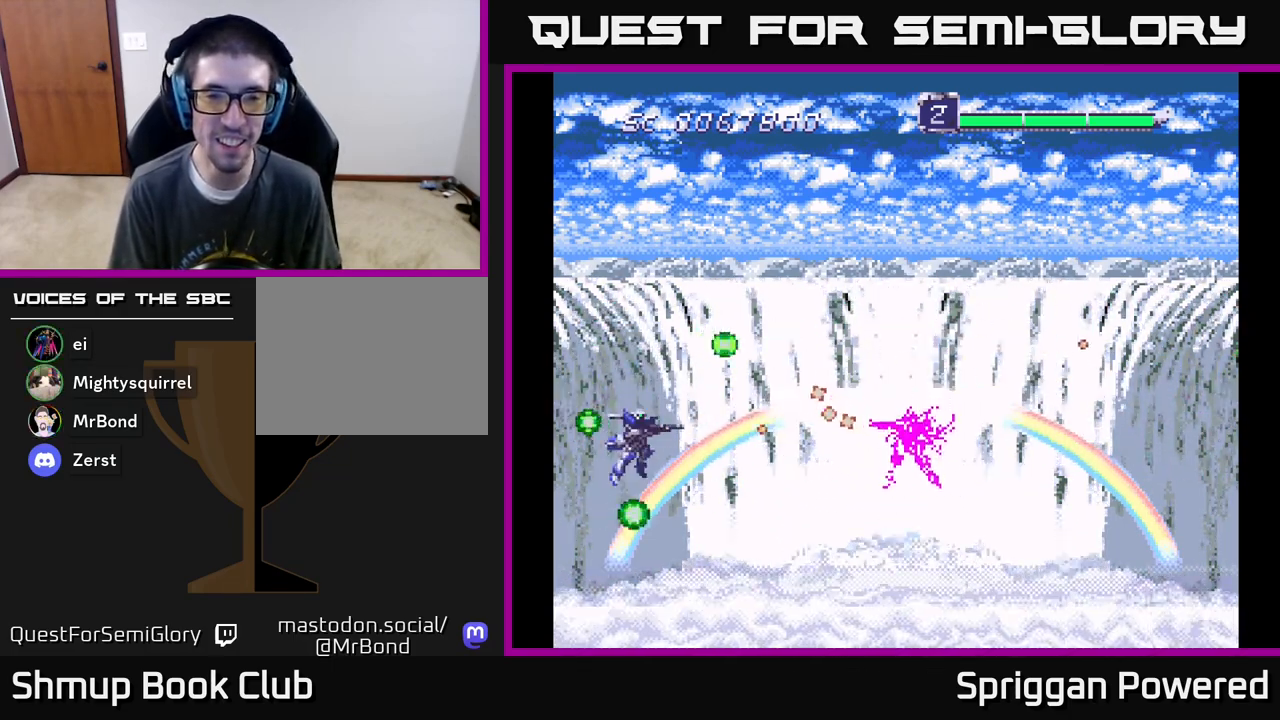
{"buttons": ["A"], "events": [[33, "A", "up"], [83, "DPAD_DOWN", "down"], [100, "A", "down"], [167, "DPAD_DOWN", "up"], [217, "A", "up"], [300, "A", "down"], [350, "DPAD_DOWN", "down"], [350, "DPAD_LEFT", "down"], [400, "A", "up"], [400, "DPAD_LEFT", "up"], [433, "DPAD_DOWN", "up"], [467, "A", "down"]]}
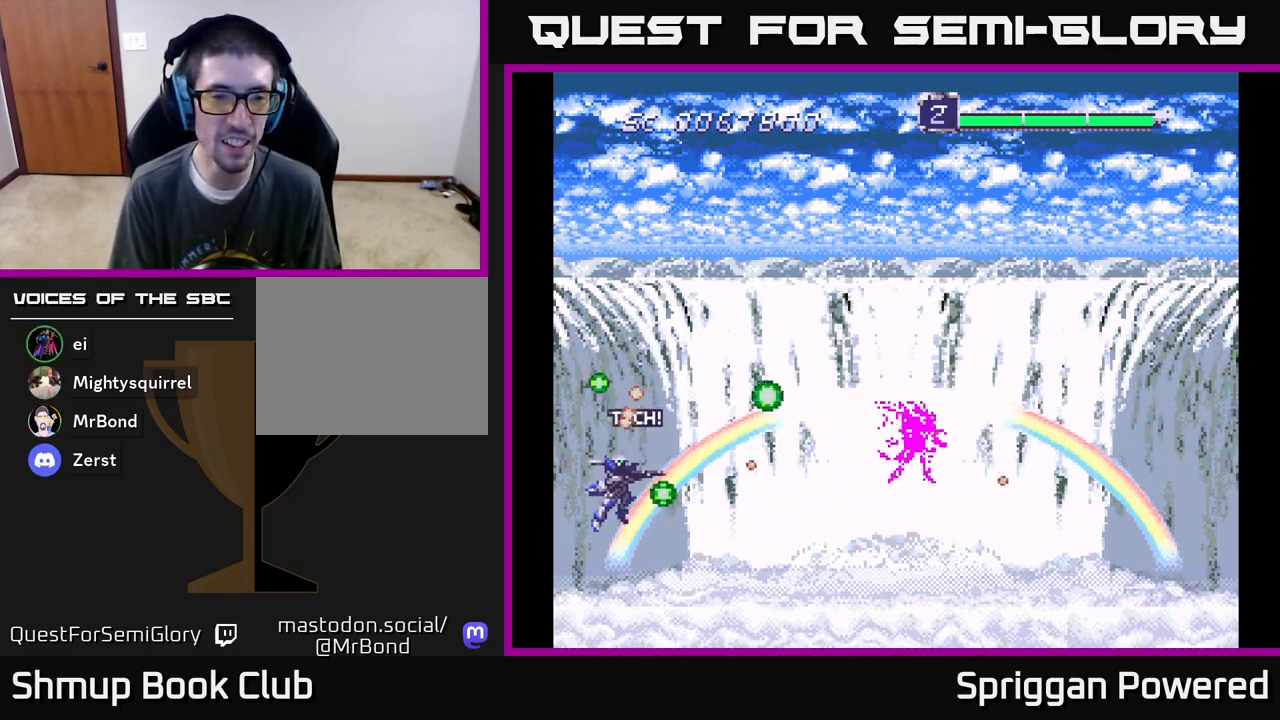
{"buttons": [], "events": [[83, "A", "up"], [150, "A", "down"], [167, "DPAD_LEFT", "down"], [183, "DPAD_UP", "down"], [283, "A", "up"], [350, "A", "down"], [350, "DPAD_UP", "up"], [367, "DPAD_LEFT", "up"], [467, "A", "up"]]}
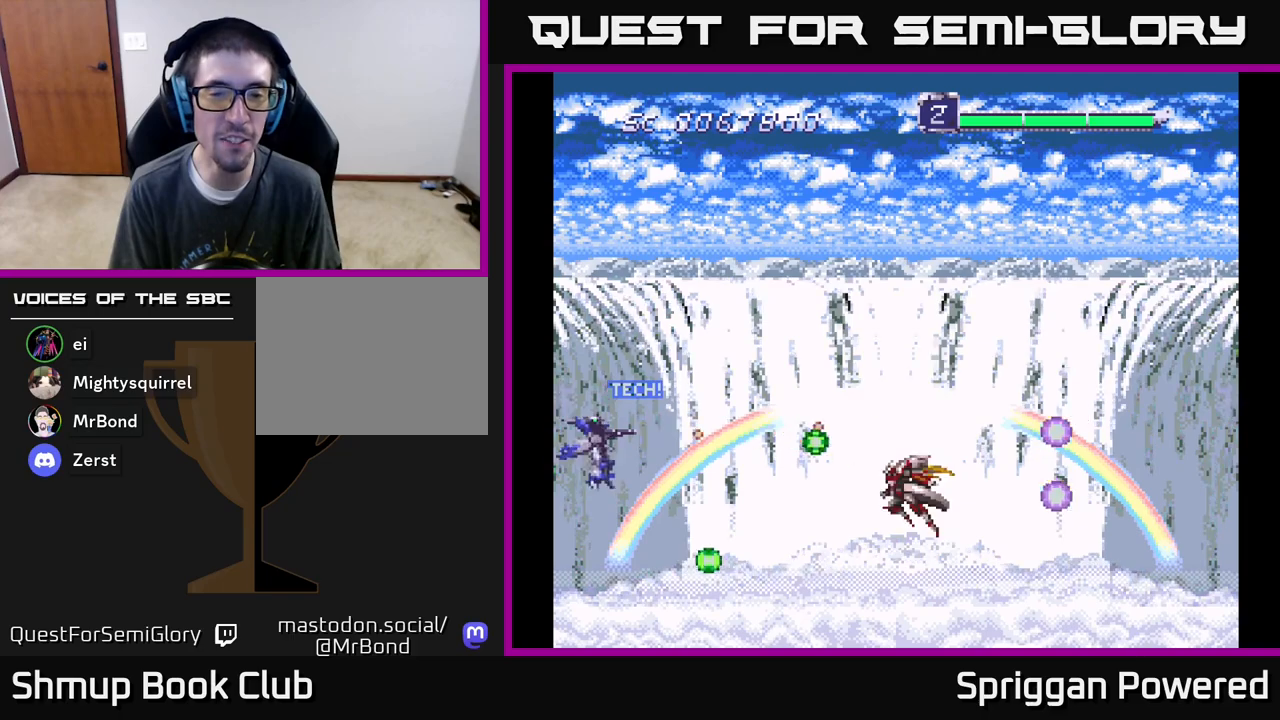
{"buttons": ["A", "DPAD_UP", "DPAD_RIGHT"], "events": [[50, "A", "down"], [167, "A", "up"], [250, "A", "down"], [350, "A", "up"], [417, "A", "down"], [417, "DPAD_RIGHT", "down"], [433, "DPAD_UP", "down"]]}
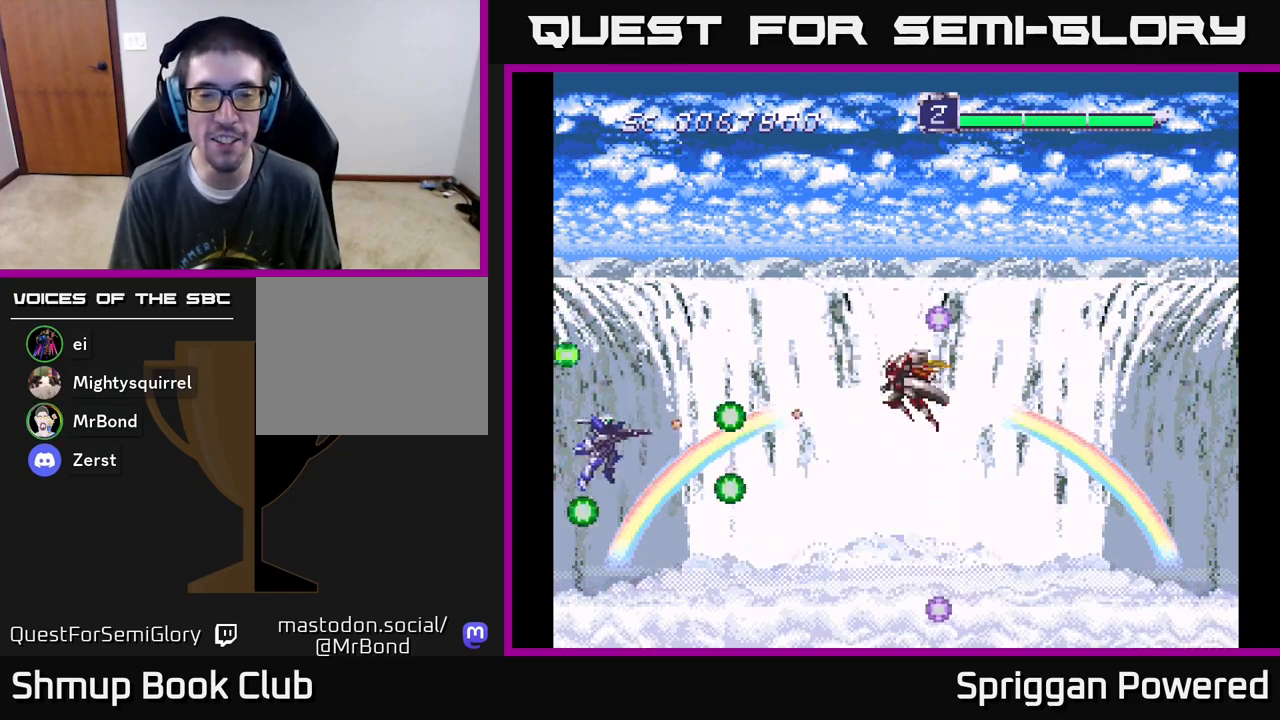
{"buttons": ["DPAD_UP"], "events": [[17, "DPAD_RIGHT", "up"], [50, "A", "up"], [133, "A", "down"], [133, "DPAD_UP", "up"], [233, "DPAD_UP", "down"], [250, "A", "up"], [267, "DPAD_LEFT", "down"], [333, "A", "down"], [350, "DPAD_LEFT", "up"], [467, "A", "up"]]}
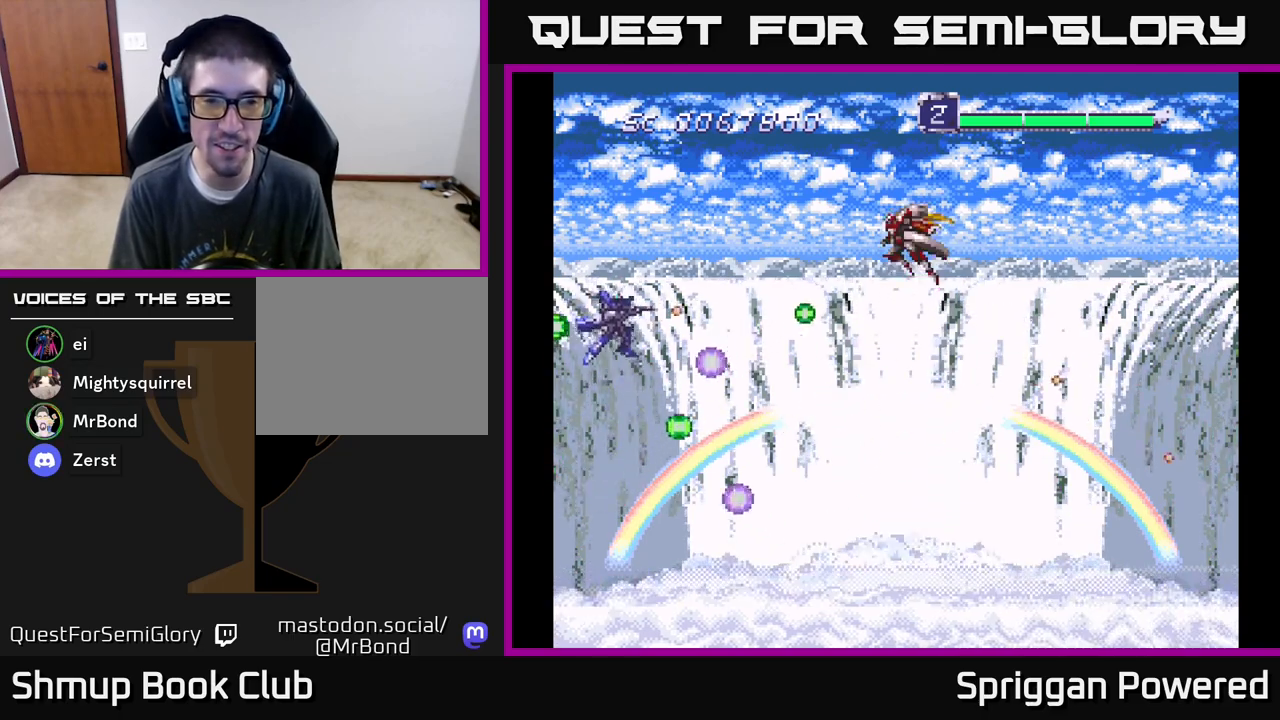
{"buttons": ["A", "DPAD_DOWN"], "events": [[17, "A", "down"], [67, "DPAD_RIGHT", "down"], [150, "A", "up"], [150, "DPAD_UP", "up"], [233, "A", "down"], [233, "DPAD_RIGHT", "up"], [333, "A", "up"], [367, "DPAD_DOWN", "down"], [417, "A", "down"]]}
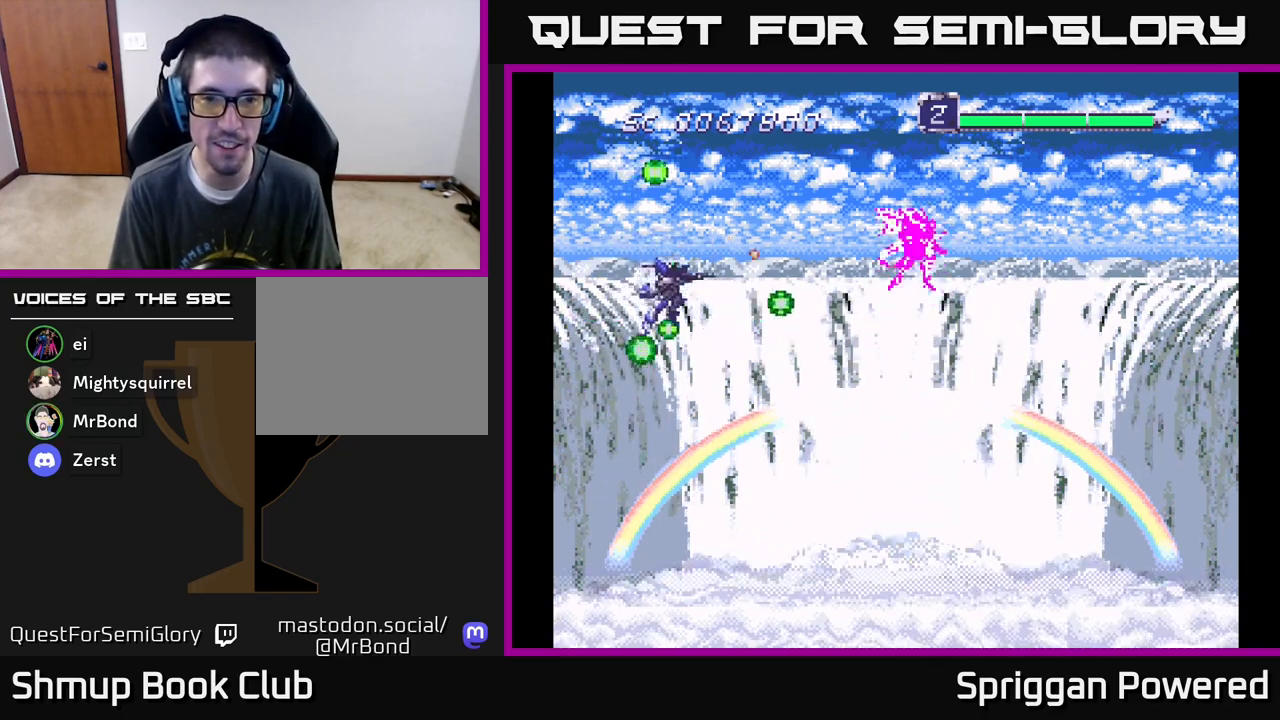
{"buttons": ["A"]}
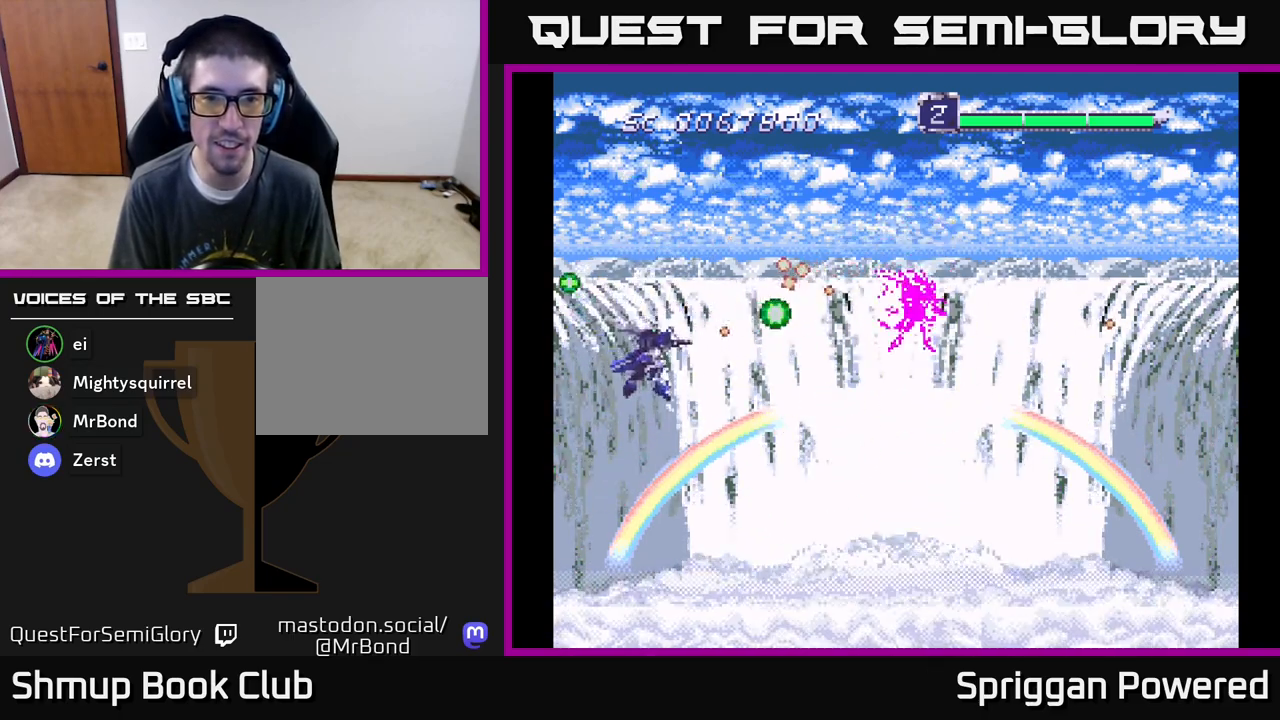
{"buttons": ["A", "DPAD_LEFT"], "events": [[117, "A", "up"], [117, "DPAD_DOWN", "down"], [183, "A", "down"], [183, "DPAD_RIGHT", "down"], [233, "DPAD_DOWN", "up"], [233, "DPAD_RIGHT", "up"], [317, "A", "up"], [383, "A", "down"], [483, "DPAD_LEFT", "down"]]}
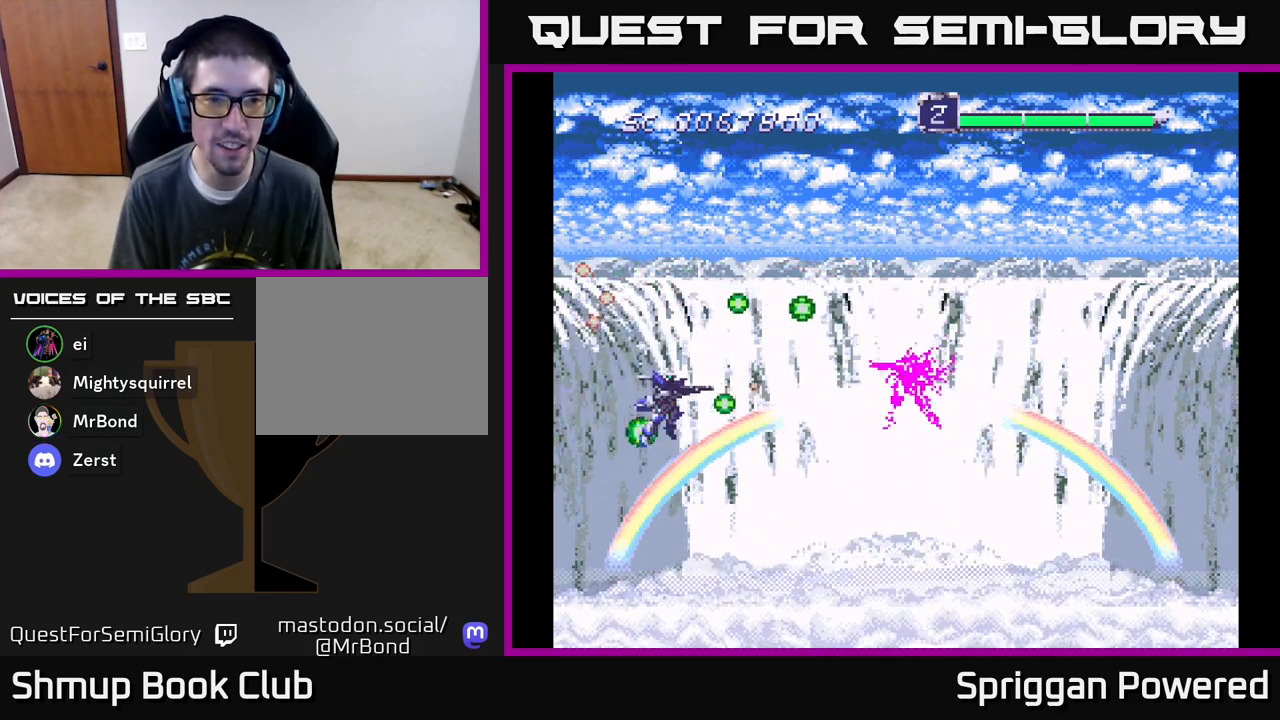
{"buttons": ["A"]}
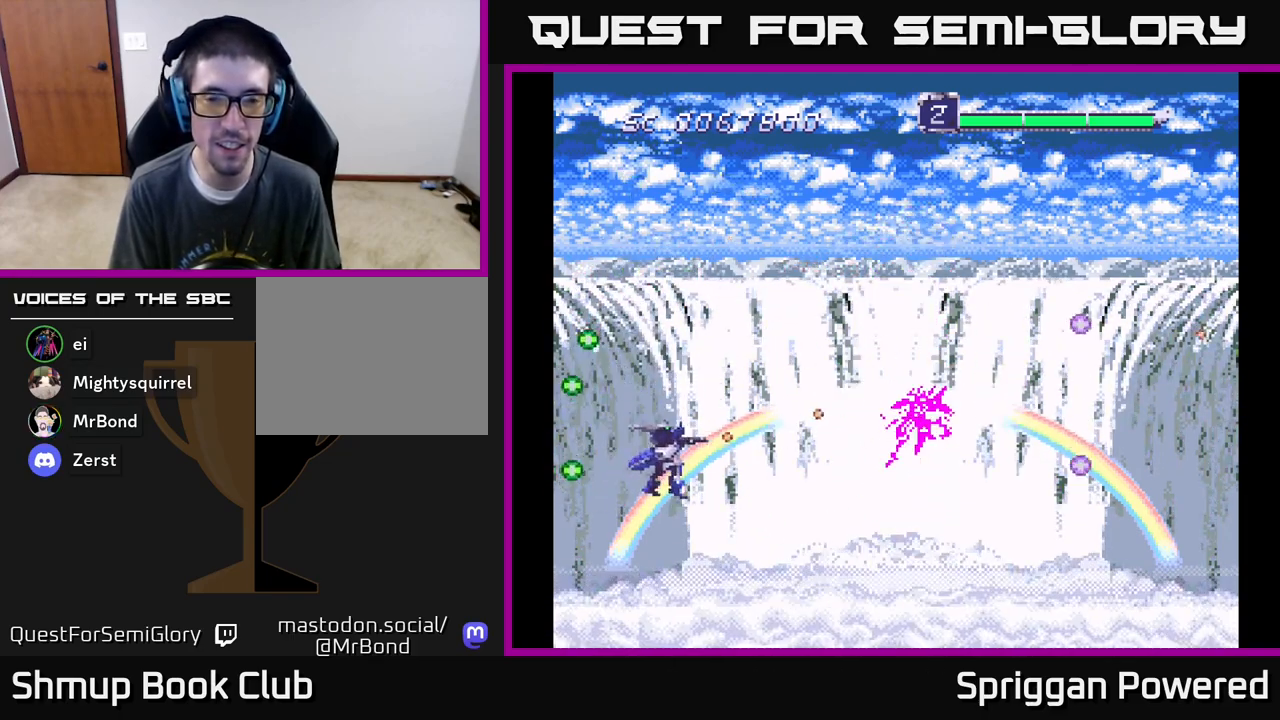
{"buttons": ["DPAD_UP", "DPAD_LEFT"], "events": [[100, "DPAD_UP", "down"], [233, "DPAD_UP", "up"], [283, "A", "up"], [367, "A", "down"], [383, "DPAD_LEFT", "down"], [383, "DPAD_UP", "down"], [483, "A", "up"]]}
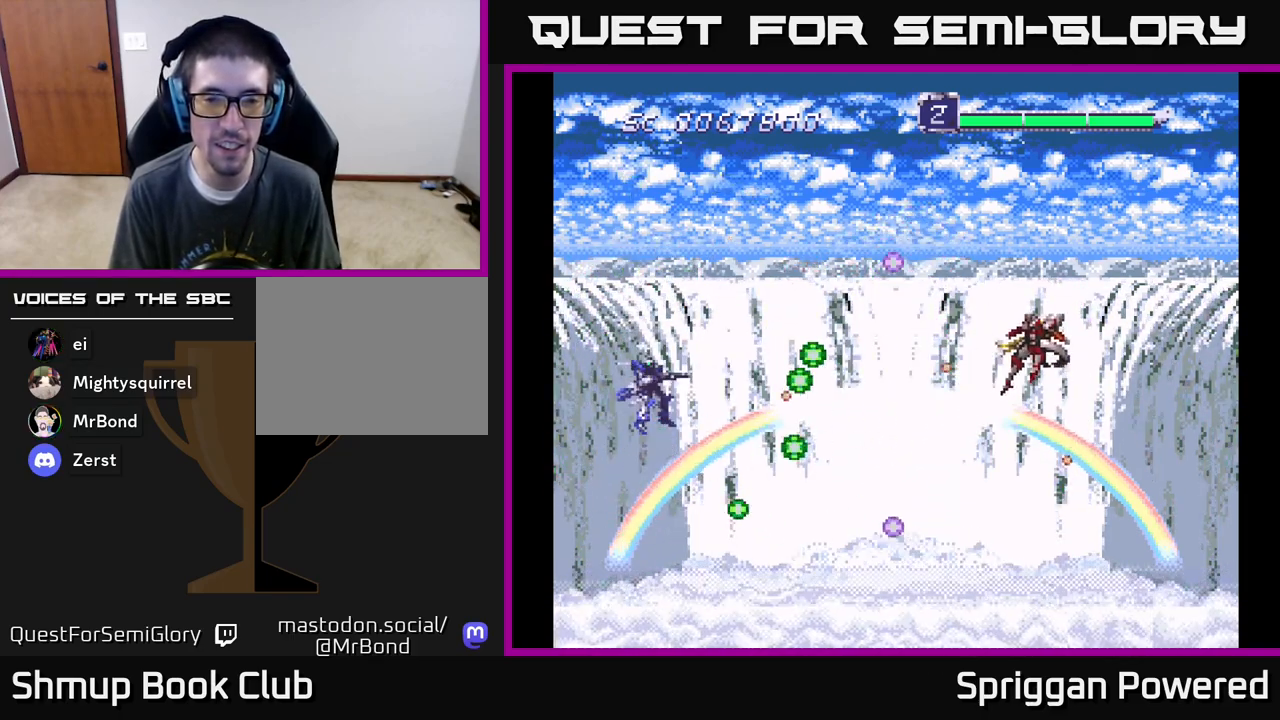
{"buttons": ["A", "DPAD_RIGHT"], "events": [[67, "A", "down"], [83, "DPAD_LEFT", "up"], [183, "A", "up"], [250, "A", "down"], [283, "DPAD_RIGHT", "down"], [383, "A", "up"], [450, "A", "down"], [467, "DPAD_UP", "up"]]}
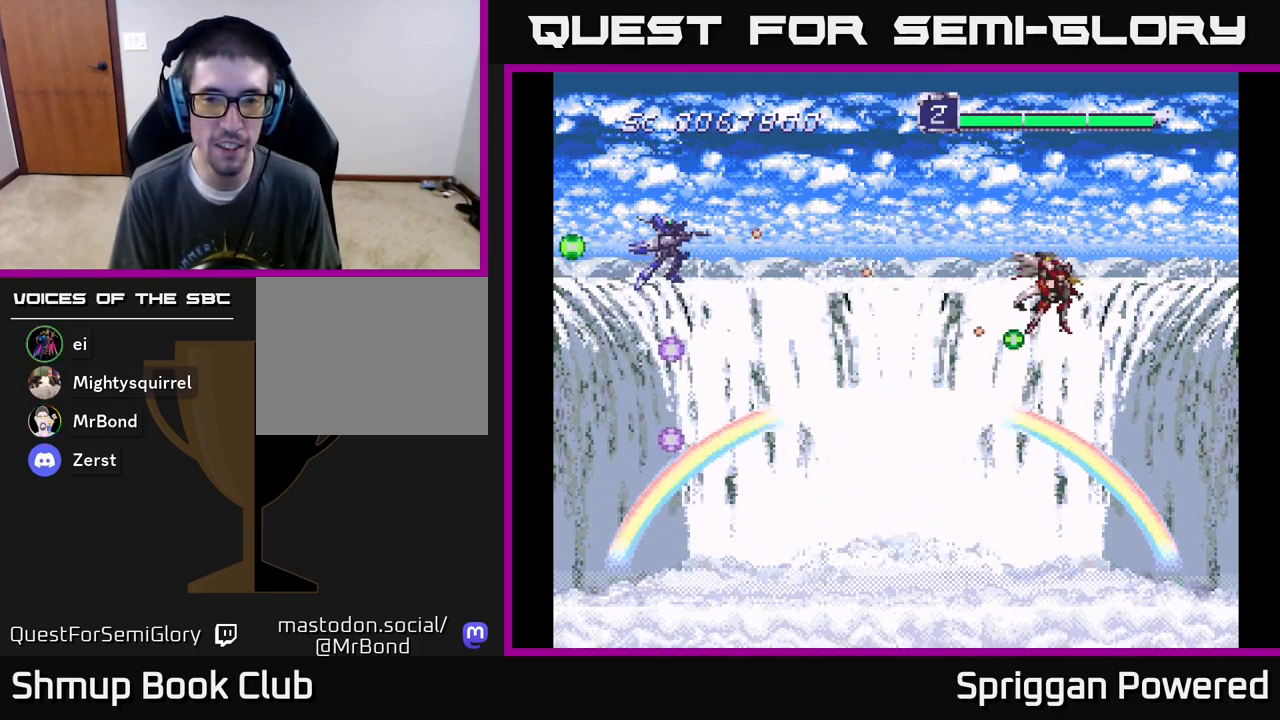
{"buttons": ["A", "DPAD_DOWN"]}
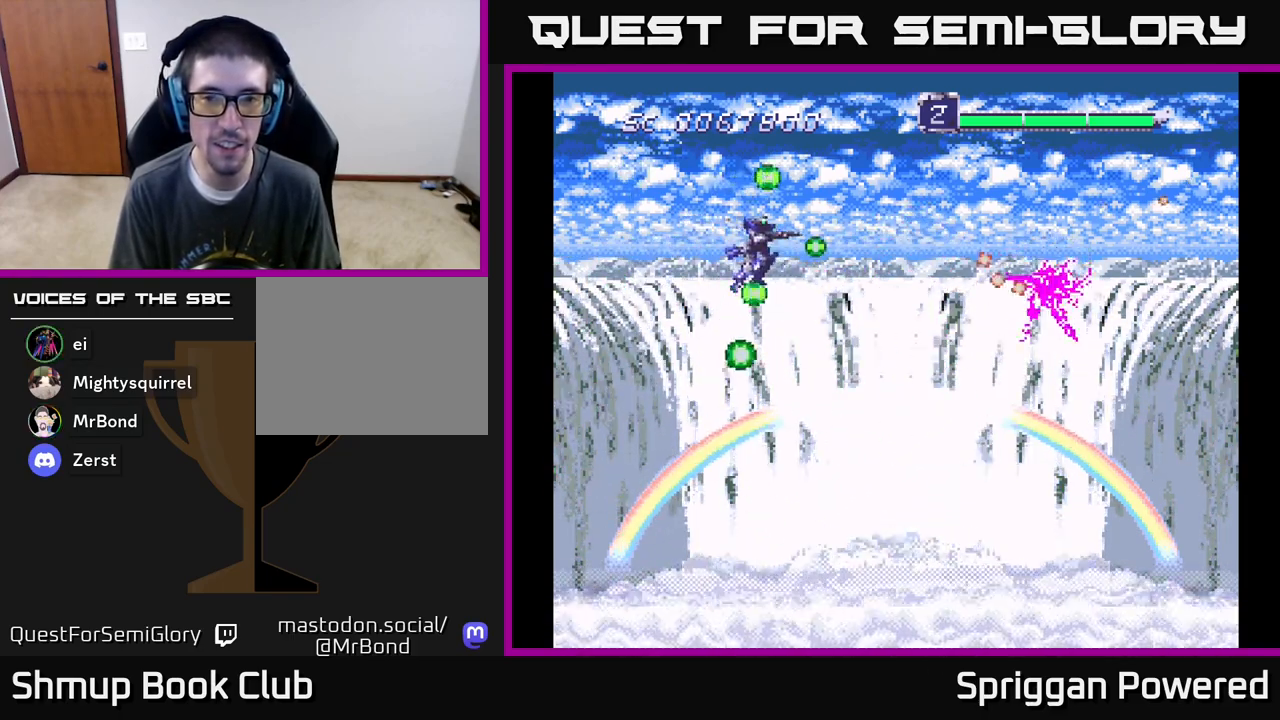
{"buttons": ["DPAD_UP"], "events": [[17, "DPAD_RIGHT", "down"], [117, "A", "up"], [150, "DPAD_RIGHT", "up"], [183, "A", "down"], [317, "A", "up"], [383, "A", "down"], [383, "DPAD_RIGHT", "down"], [417, "DPAD_DOWN", "up"], [433, "DPAD_RIGHT", "up"], [433, "DPAD_UP", "down"], [500, "A", "up"]]}
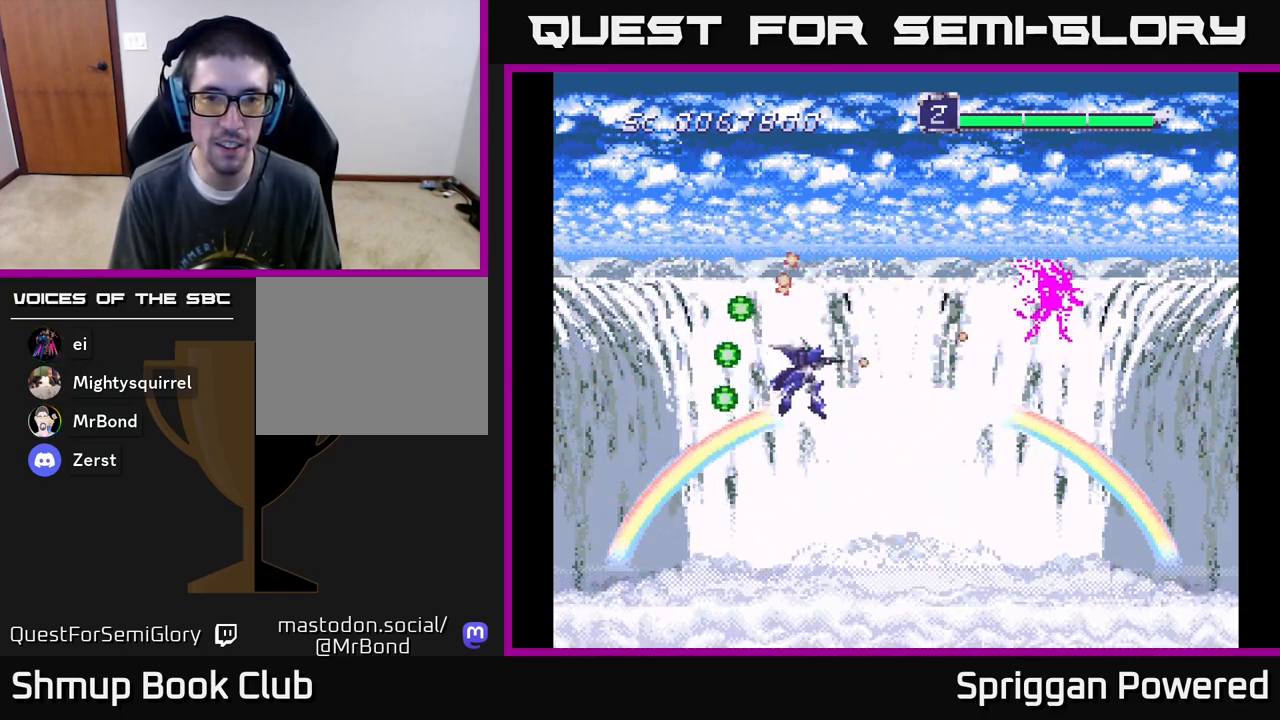
{"buttons": ["A", "DPAD_LEFT"], "events": [[17, "DPAD_LEFT", "down"], [33, "DPAD_LEFT", "up"], [33, "DPAD_UP", "up"], [83, "A", "down"], [117, "DPAD_LEFT", "down"], [150, "DPAD_UP", "down"], [217, "A", "up"], [283, "A", "down"], [400, "A", "up"], [433, "DPAD_UP", "up"], [483, "A", "down"]]}
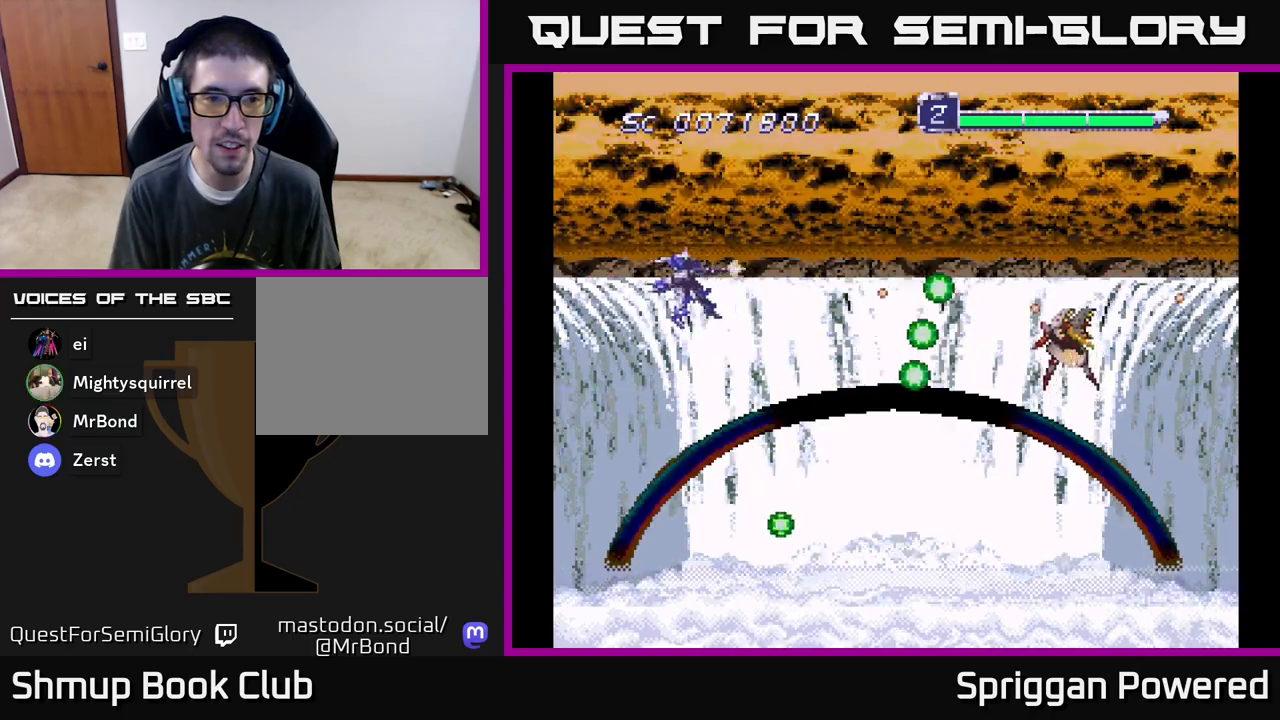
{"buttons": ["DPAD_DOWN", "DPAD_RIGHT"], "events": [[100, "DPAD_DOWN", "down"], [117, "A", "up"], [117, "DPAD_LEFT", "up"], [150, "DPAD_RIGHT", "down"], [183, "A", "down"], [317, "A", "up"], [317, "DPAD_DOWN", "up"], [400, "A", "down"], [433, "DPAD_DOWN", "down"], [500, "A", "up"]]}
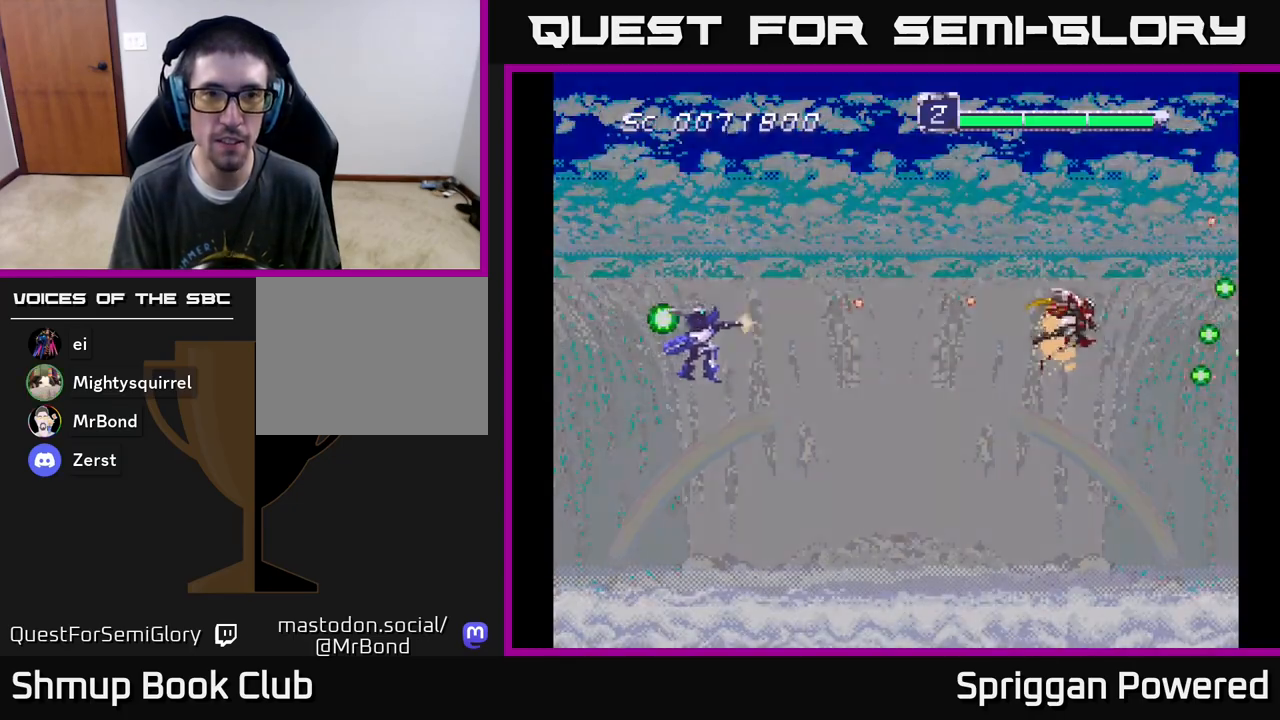
{"buttons": [], "events": [[17, "DPAD_RIGHT", "up"], [117, "DPAD_DOWN", "up"]]}